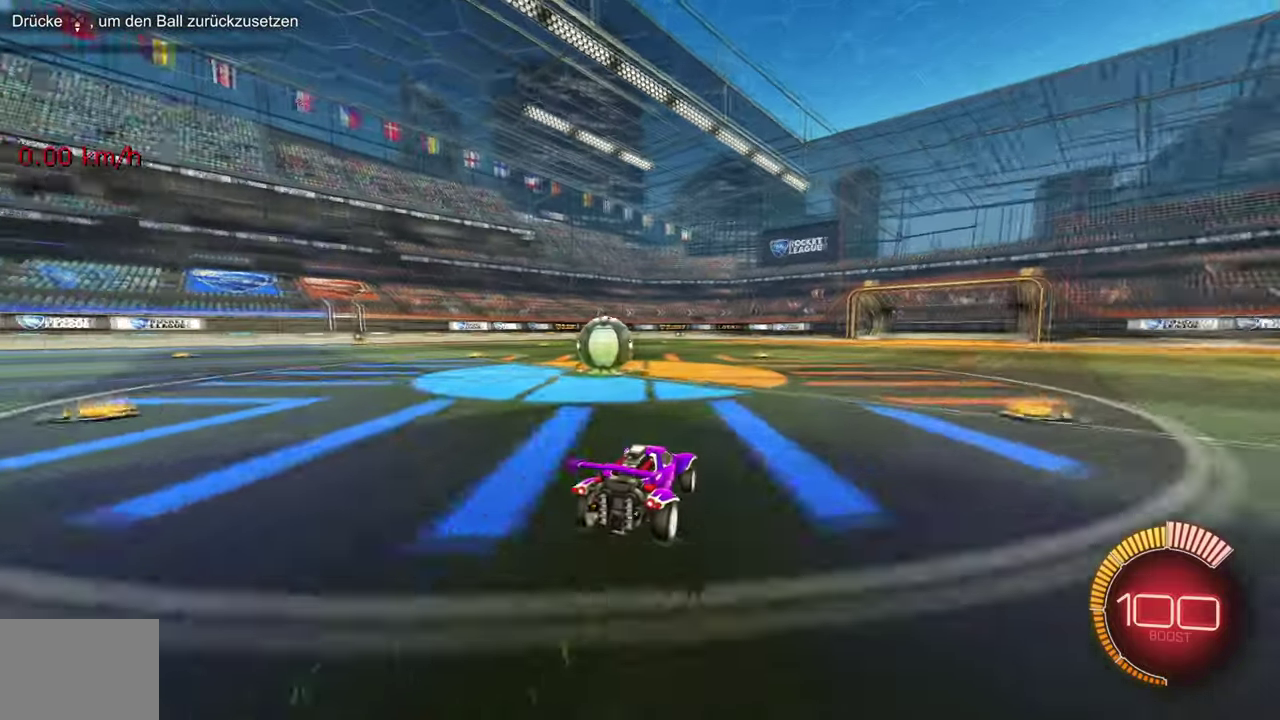
Gameplay with a controller (PlayStation layout); each line is a JSON object with the inputs held at the frame after it. "events" lists button and stick changes between this image and that frame as [ms after this image, input, new state], when the widget could be followed in between. Not read: CIRCLE CROSS L3 R3 SQUARE TRIANGLE.
{"buttons": [], "left_stick": "center", "events": [[100, "L2", "down"], [167, "R2", "up"], [201, "left_stick", "center"], [317, "left_stick", "left"], [384, "L2", "up"], [434, "left_stick", "center"]]}
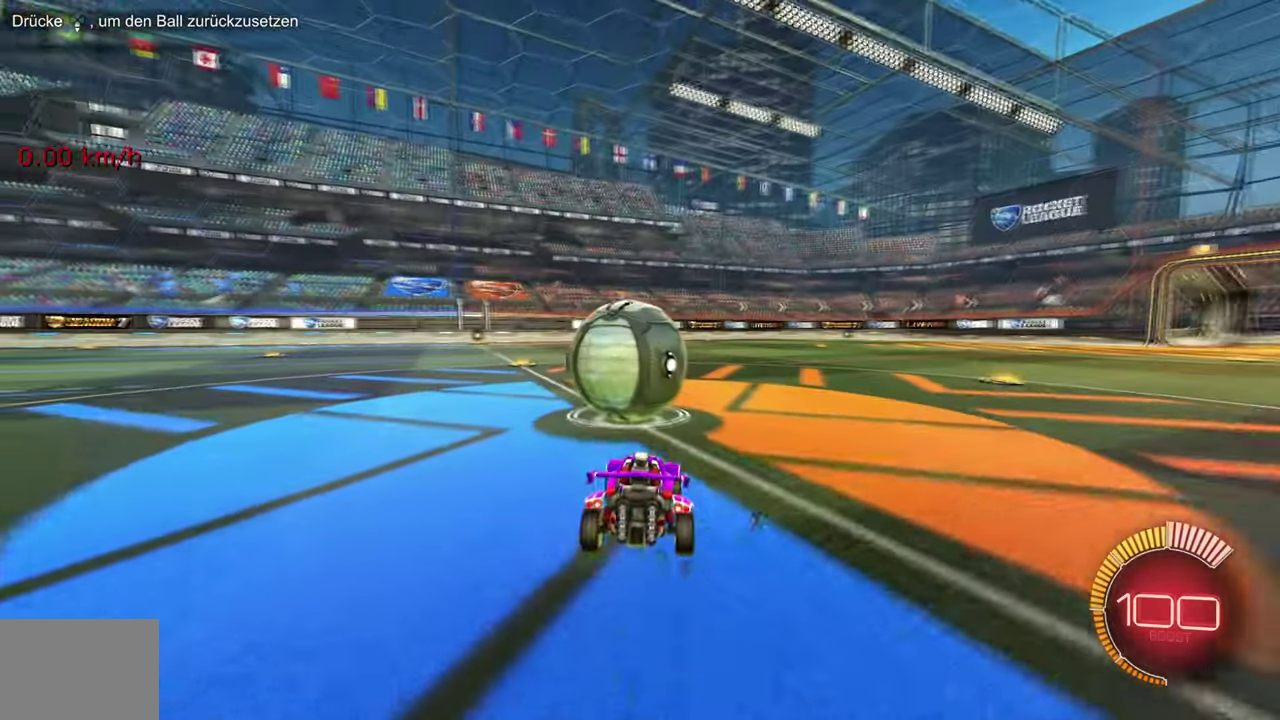
{"buttons": ["R1", "R2"], "left_stick": "center", "events": [[16, "R2", "down"], [33, "left_stick", "right"], [183, "R1", "down"], [183, "left_stick", "left"], [333, "R1", "up"], [434, "R1", "down"], [500, "left_stick", "center"]]}
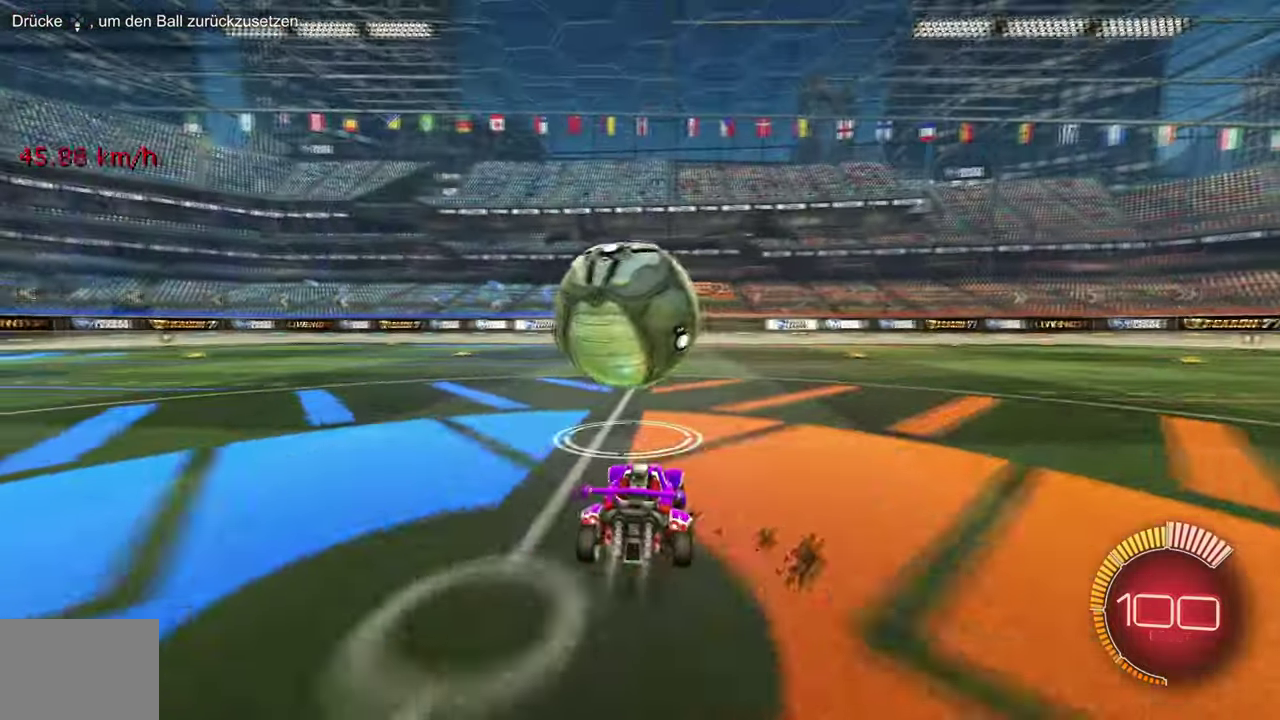
{"buttons": ["R2"], "left_stick": "center", "events": [[167, "R1", "up"], [267, "R1", "down"], [334, "left_stick", "right"], [384, "left_stick", "center"], [417, "R1", "up"]]}
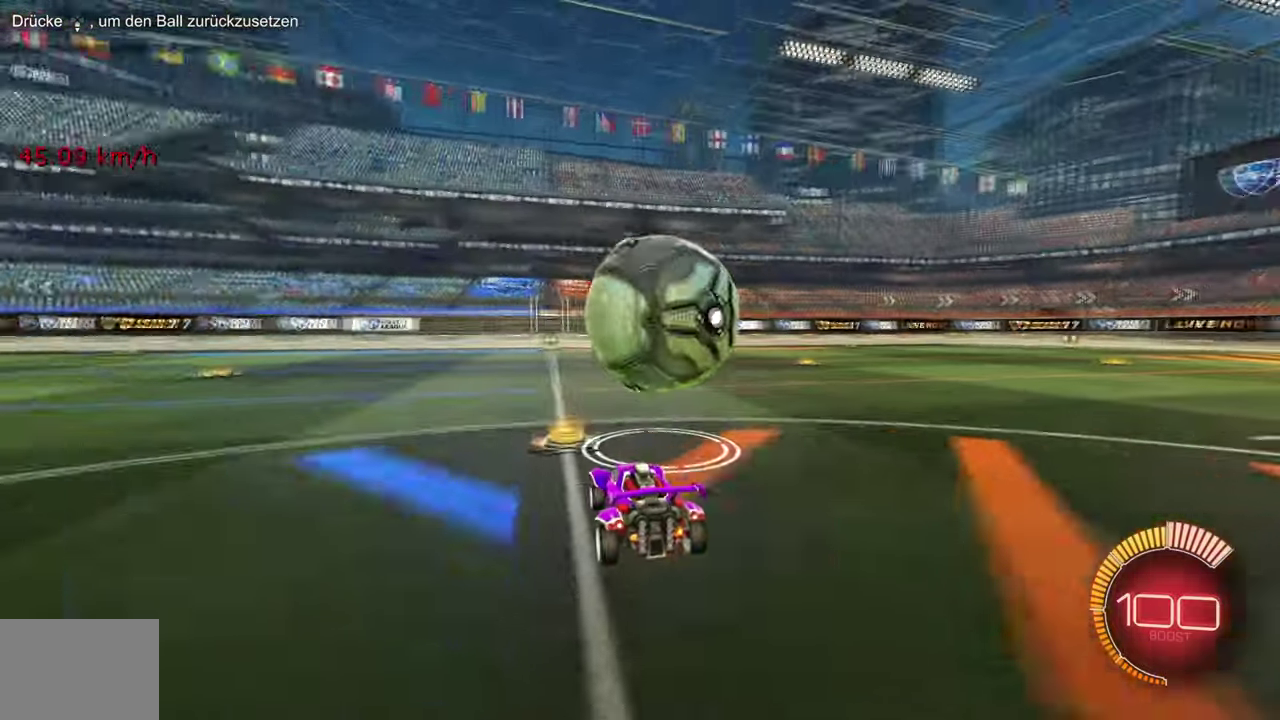
{"buttons": ["R2"], "left_stick": "right", "events": [[233, "R1", "down"], [367, "R1", "up"], [467, "left_stick", "right"]]}
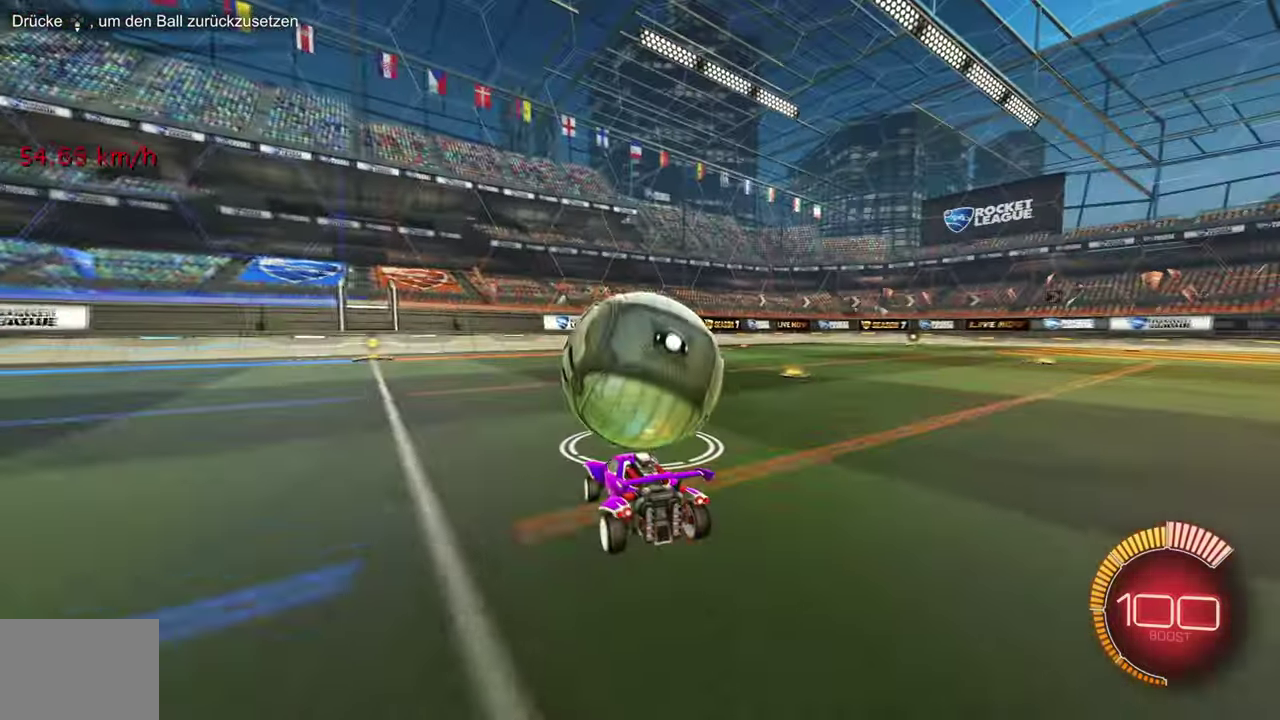
{"buttons": [], "left_stick": "center", "events": [[17, "left_stick", "center"], [117, "R1", "down"], [217, "left_stick", "left"], [301, "left_stick", "center"], [334, "R1", "up"], [451, "R2", "up"]]}
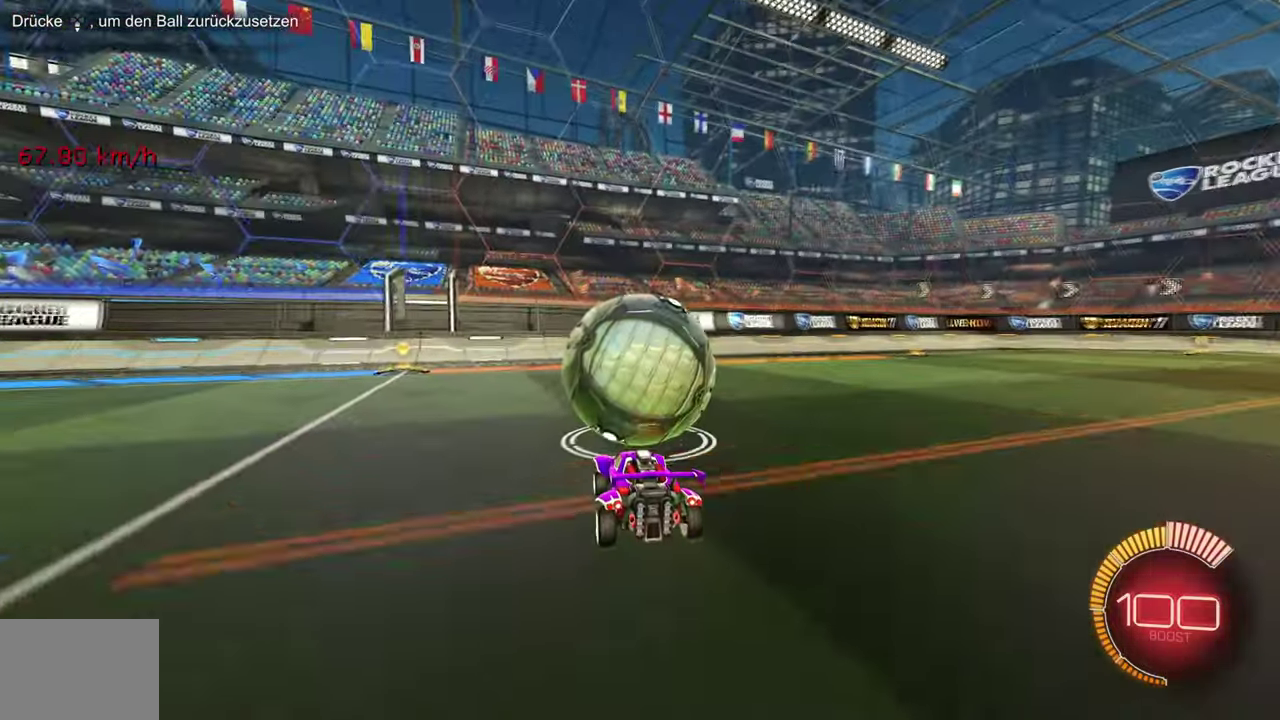
{"buttons": ["R1", "R2"], "left_stick": "center", "events": [[167, "R2", "down"], [450, "R1", "down"]]}
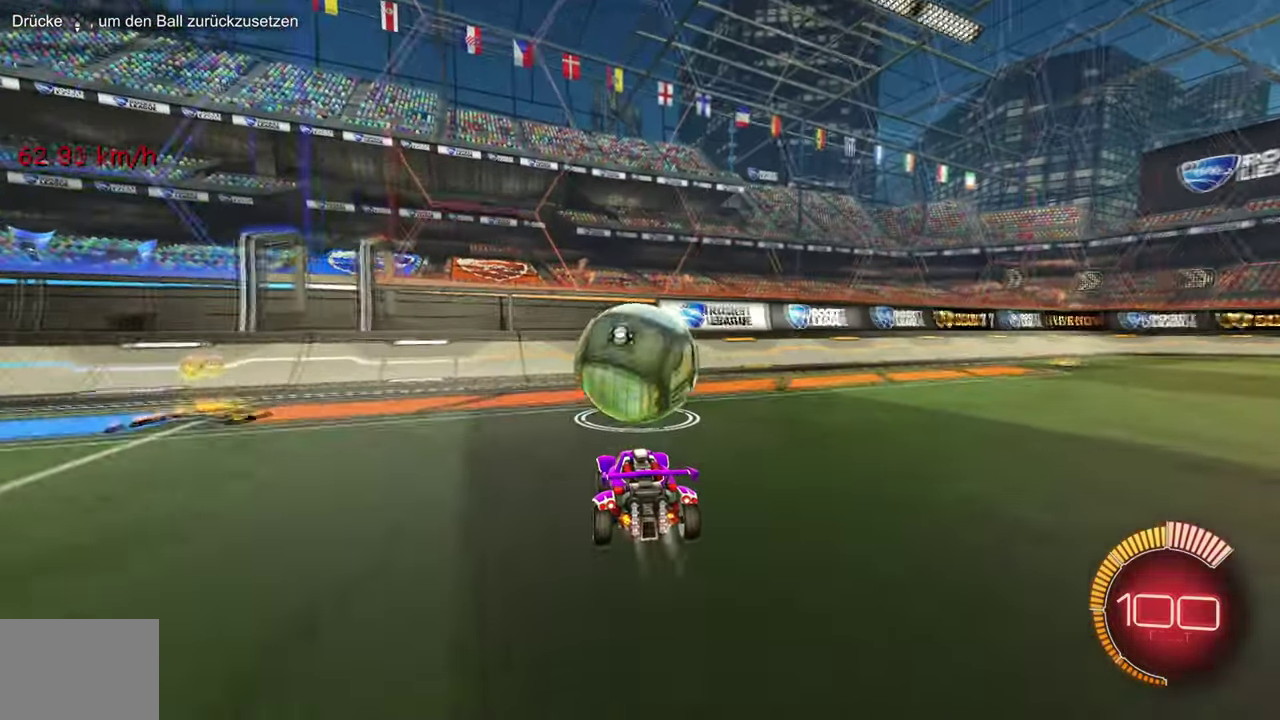
{"buttons": ["R2"], "left_stick": "center", "events": [[33, "R1", "up"], [100, "R2", "up"], [367, "R2", "down"]]}
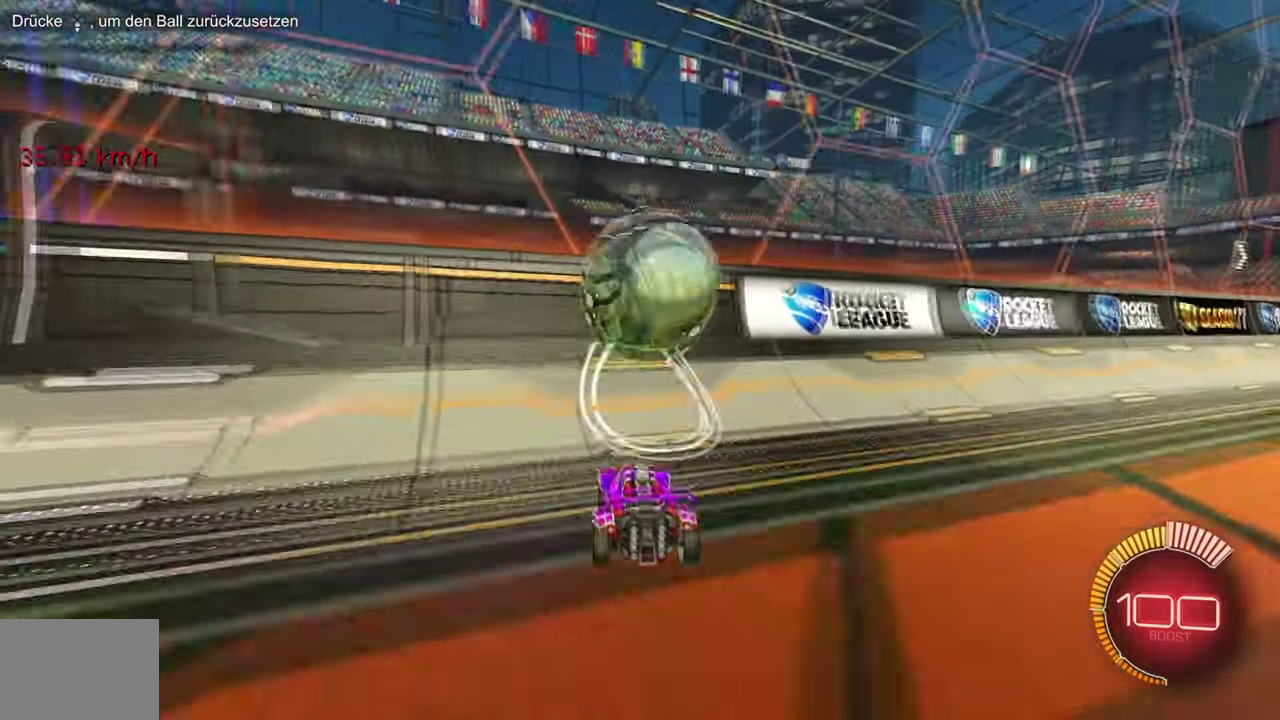
{"buttons": ["R2"], "left_stick": "down-right", "events": [[50, "R1", "down"], [134, "R1", "up"], [217, "R1", "down"], [383, "R1", "up"], [483, "left_stick", "down-right"]]}
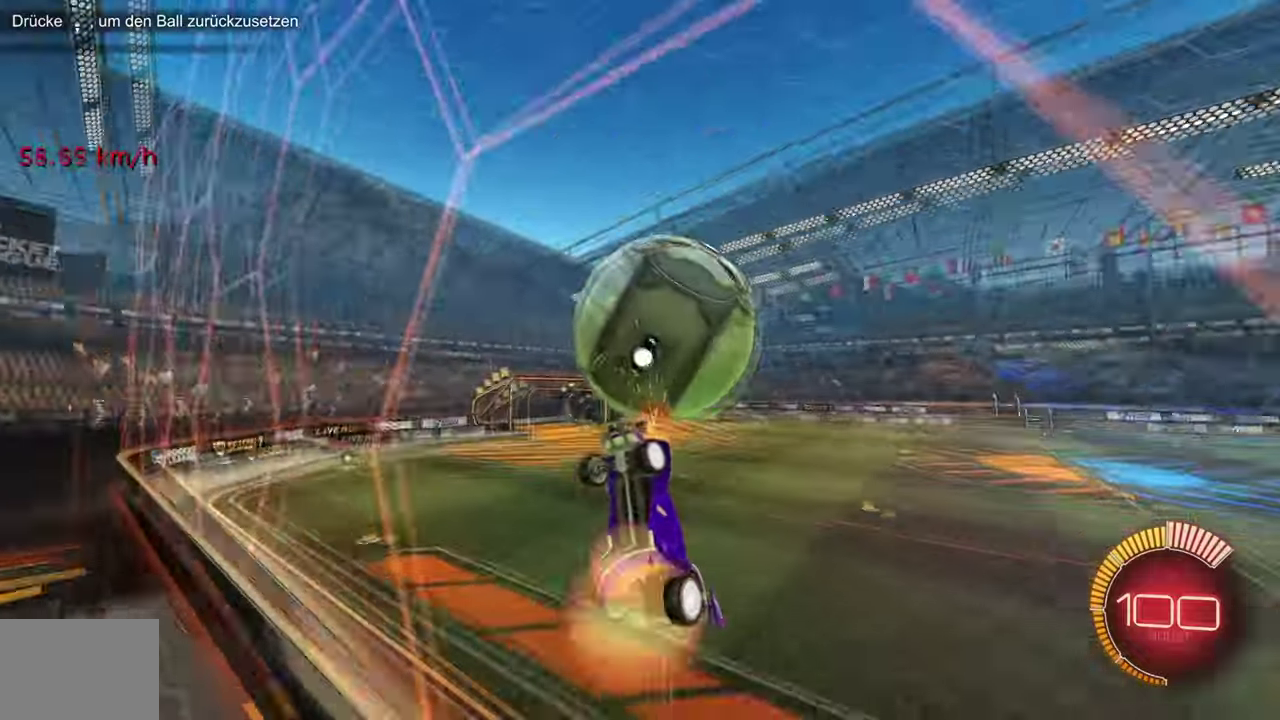
{"buttons": ["L1", "R1"], "left_stick": "left", "events": [[17, "L1", "down"], [33, "left_stick", "right"], [150, "R2", "up"], [300, "left_stick", "down"], [367, "R1", "down"], [367, "left_stick", "left"]]}
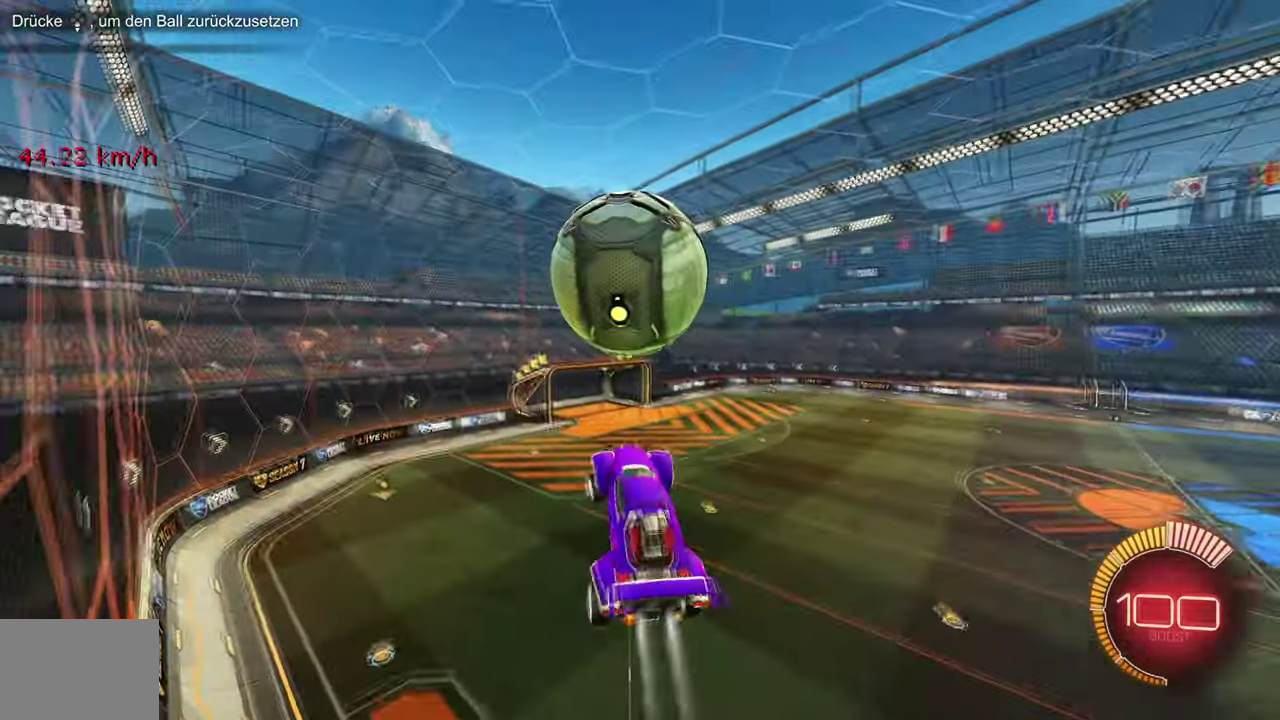
{"buttons": ["R1"], "left_stick": "center", "events": [[50, "left_stick", "down"], [100, "left_stick", "center"], [167, "left_stick", "left"], [201, "R1", "up"], [234, "left_stick", "down-left"], [317, "R1", "down"], [334, "L1", "up"], [451, "left_stick", "center"]]}
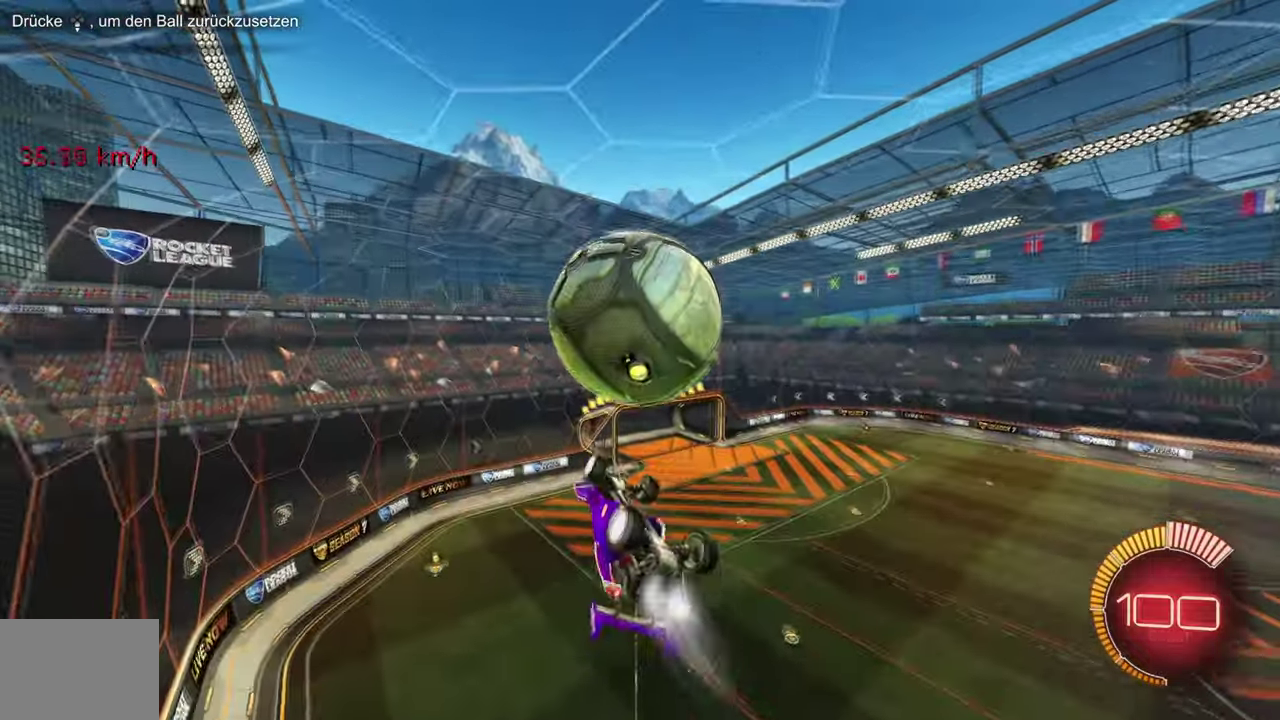
{"buttons": [], "left_stick": "center", "events": [[33, "R1", "up"], [67, "left_stick", "down"], [167, "left_stick", "center"]]}
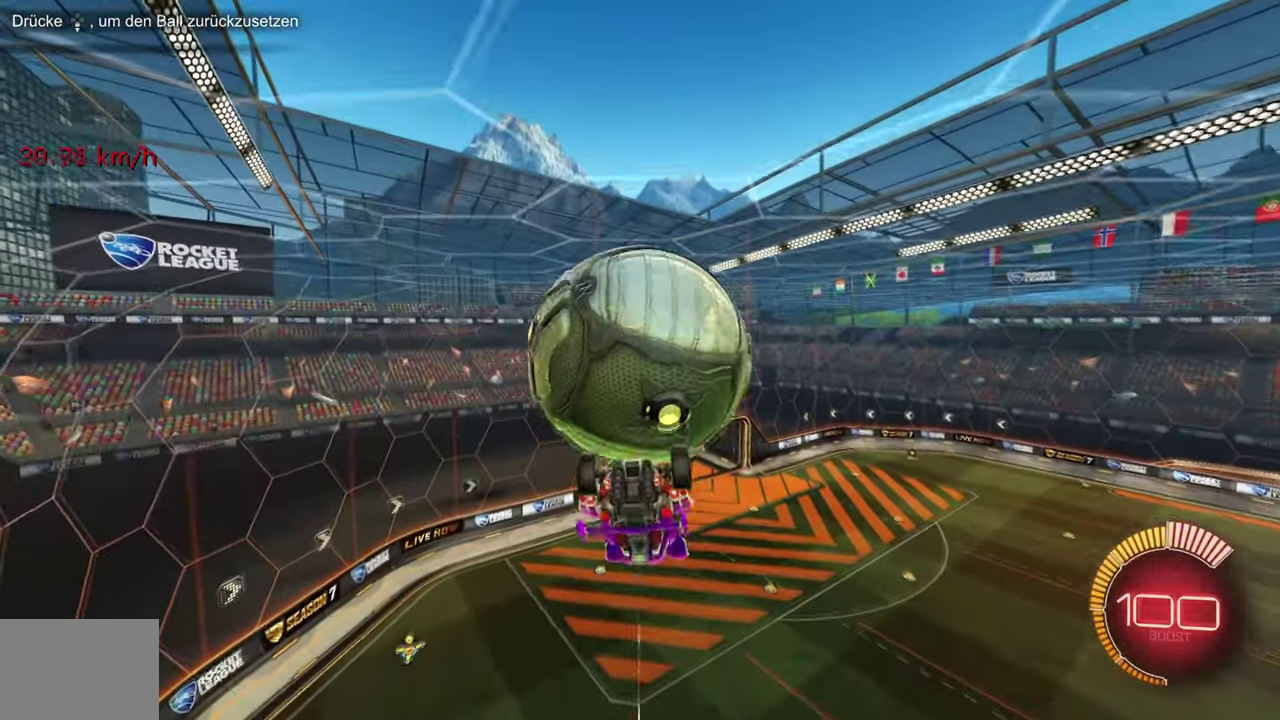
{"buttons": ["R1"], "left_stick": "center", "events": [[217, "left_stick", "right"], [234, "L1", "down"], [301, "L1", "up"], [334, "left_stick", "center"], [501, "R1", "down"]]}
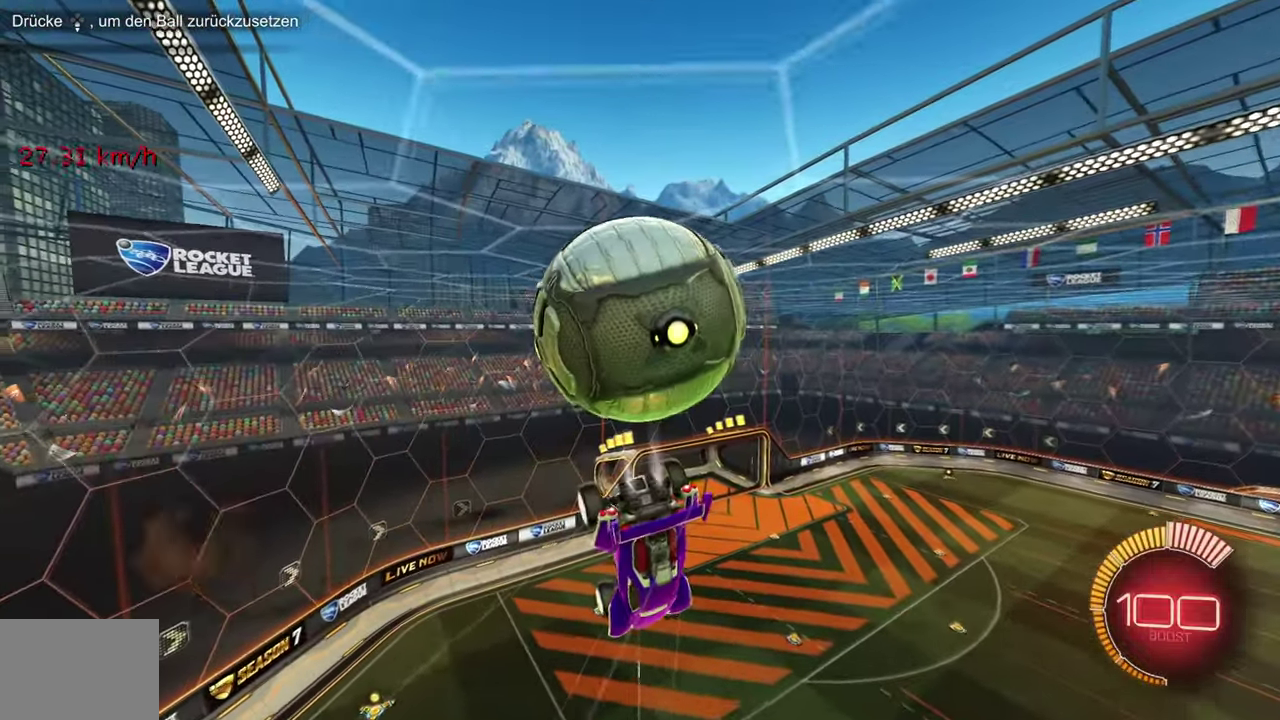
{"buttons": ["R1"], "left_stick": "up", "events": [[33, "left_stick", "up"], [117, "R1", "up"], [233, "left_stick", "up-left"], [434, "left_stick", "up"], [450, "R1", "down"]]}
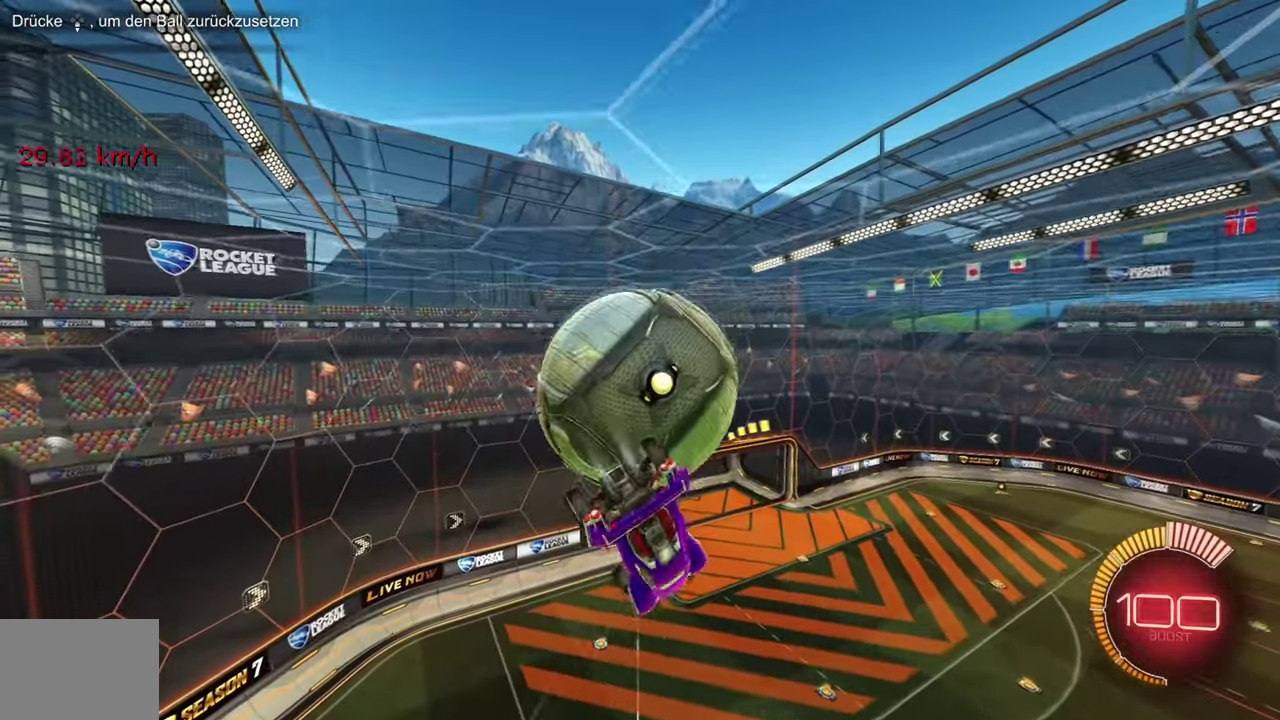
{"buttons": [], "left_stick": "center", "events": [[34, "left_stick", "center"], [117, "left_stick", "right"], [217, "R1", "up"], [351, "left_stick", "center"]]}
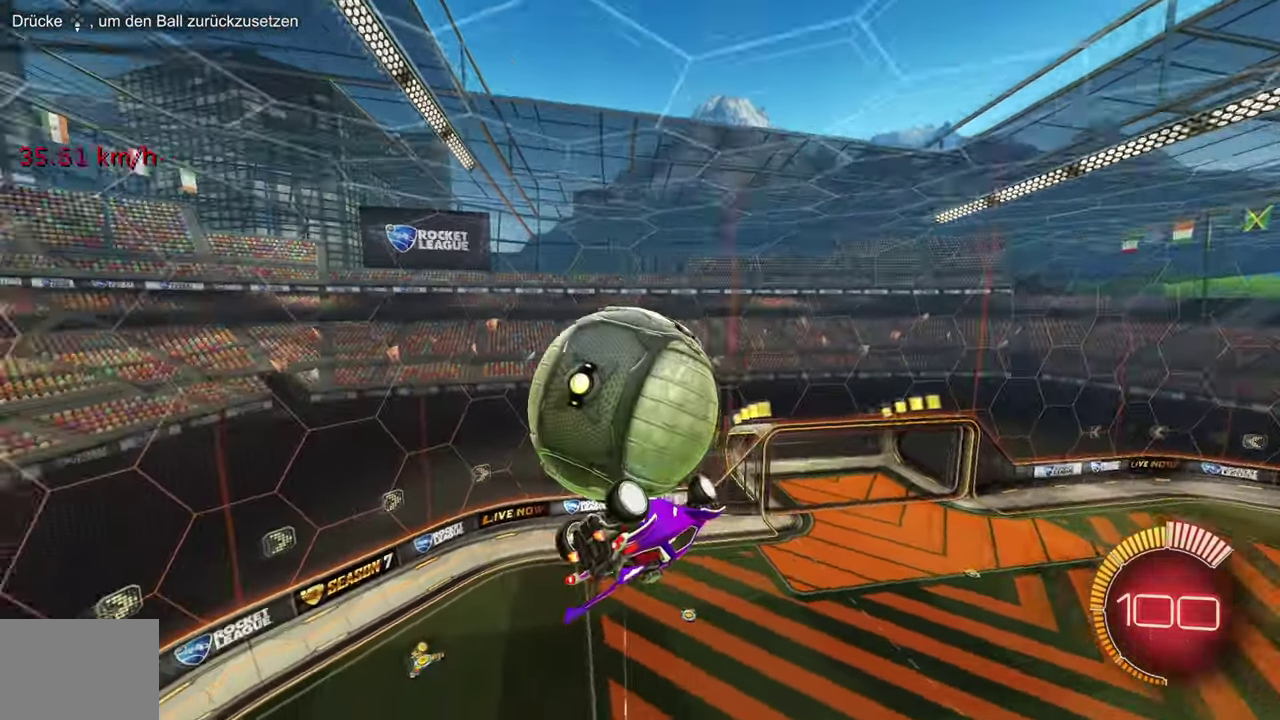
{"buttons": [], "left_stick": "right", "events": [[200, "left_stick", "right"]]}
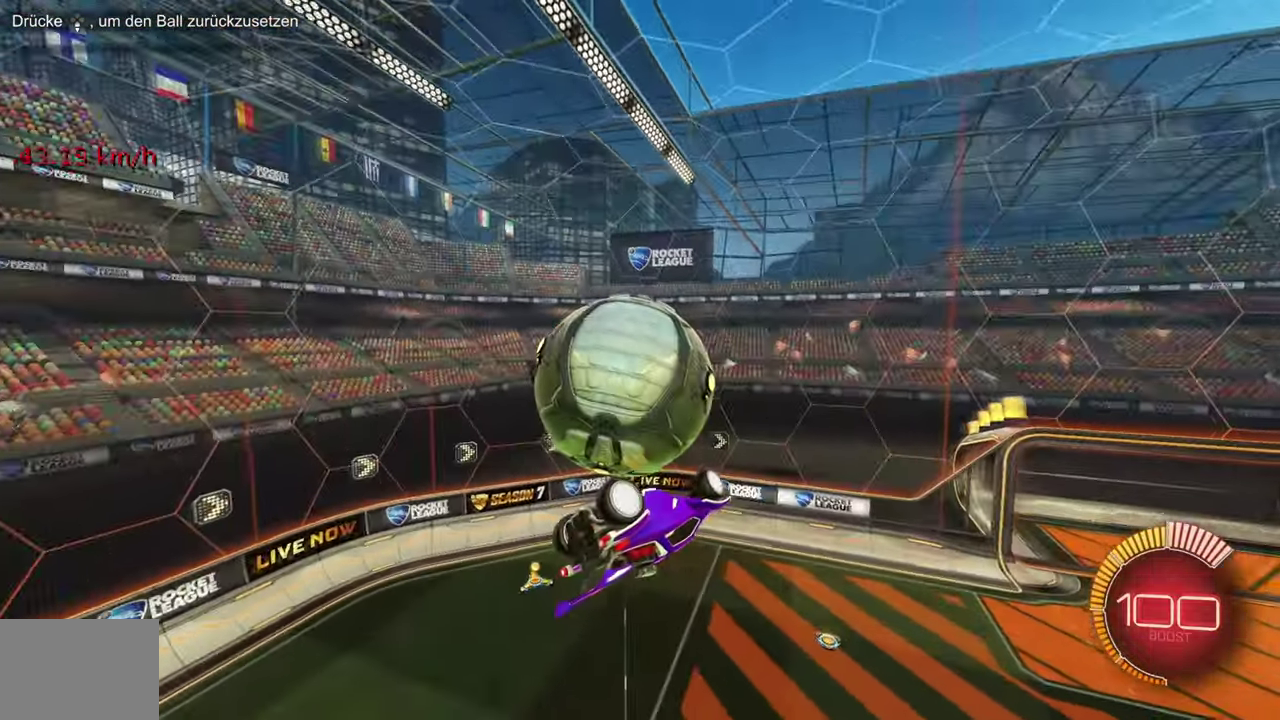
{"buttons": ["L1", "R1"], "left_stick": "left", "events": [[151, "L1", "down"], [167, "left_stick", "up"], [284, "left_stick", "left"], [301, "R1", "down"]]}
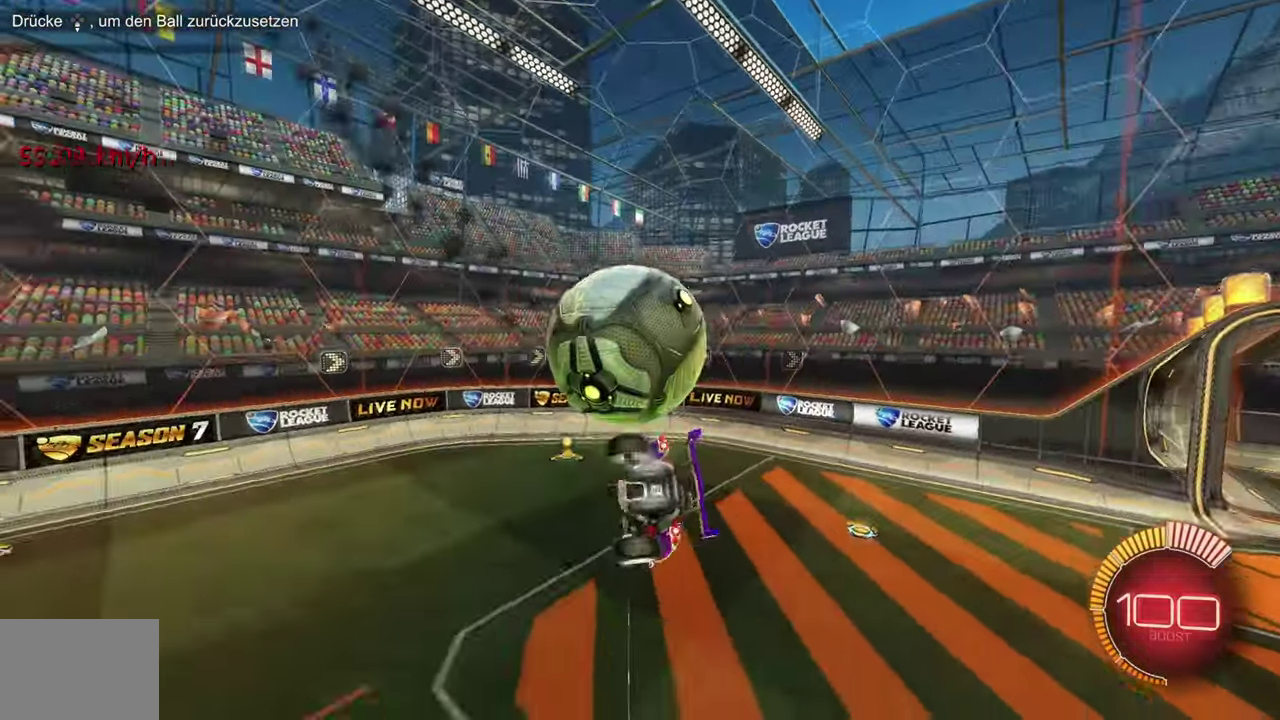
{"buttons": [], "left_stick": "center", "events": [[33, "left_stick", "down"], [117, "L1", "up"], [200, "left_stick", "center"], [484, "R1", "up"]]}
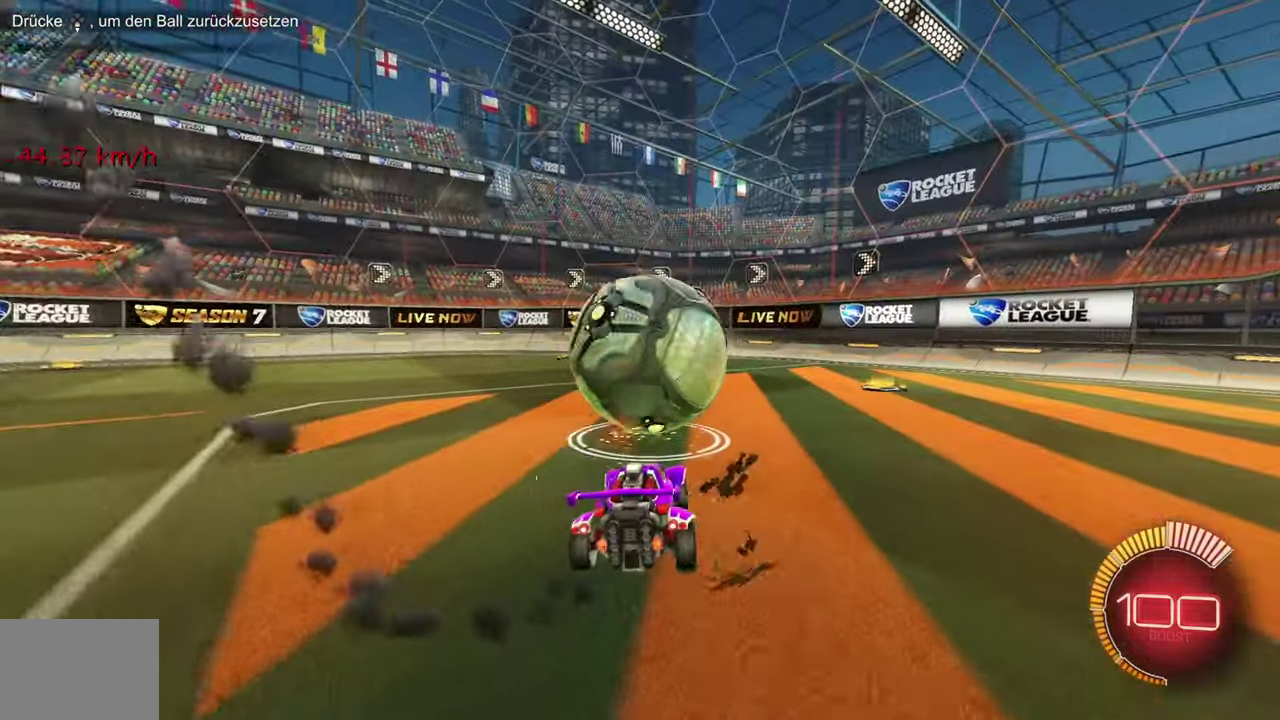
{"buttons": ["R1", "R2"], "left_stick": "center", "events": [[117, "R1", "down"], [117, "R2", "down"]]}
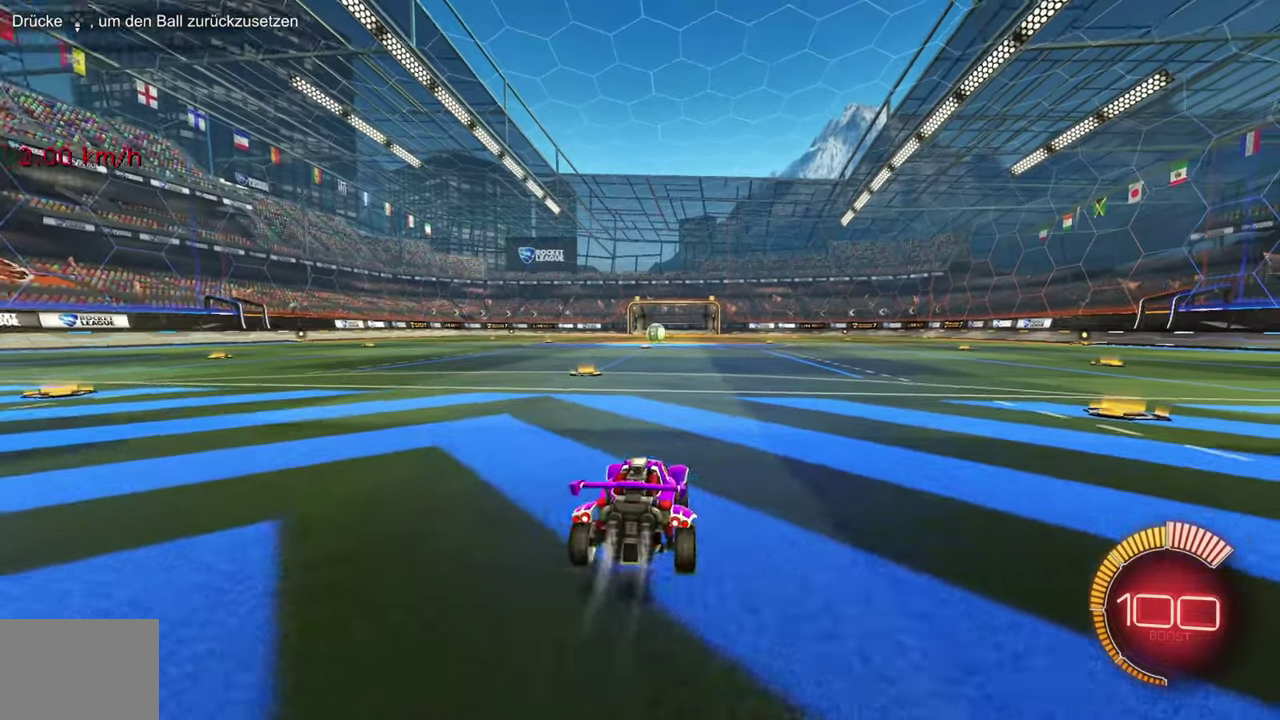
{"buttons": ["R1", "R2"], "left_stick": "down"}
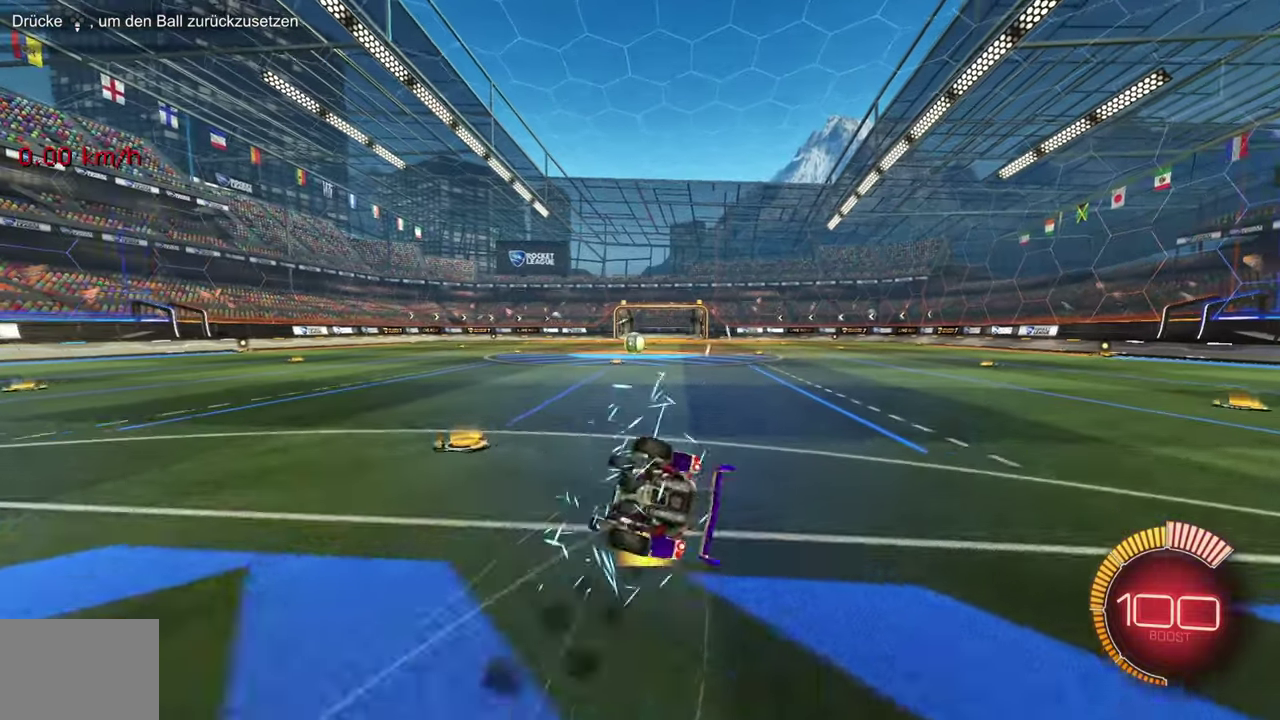
{"buttons": ["L2", "R1", "R2"], "left_stick": "up-right"}
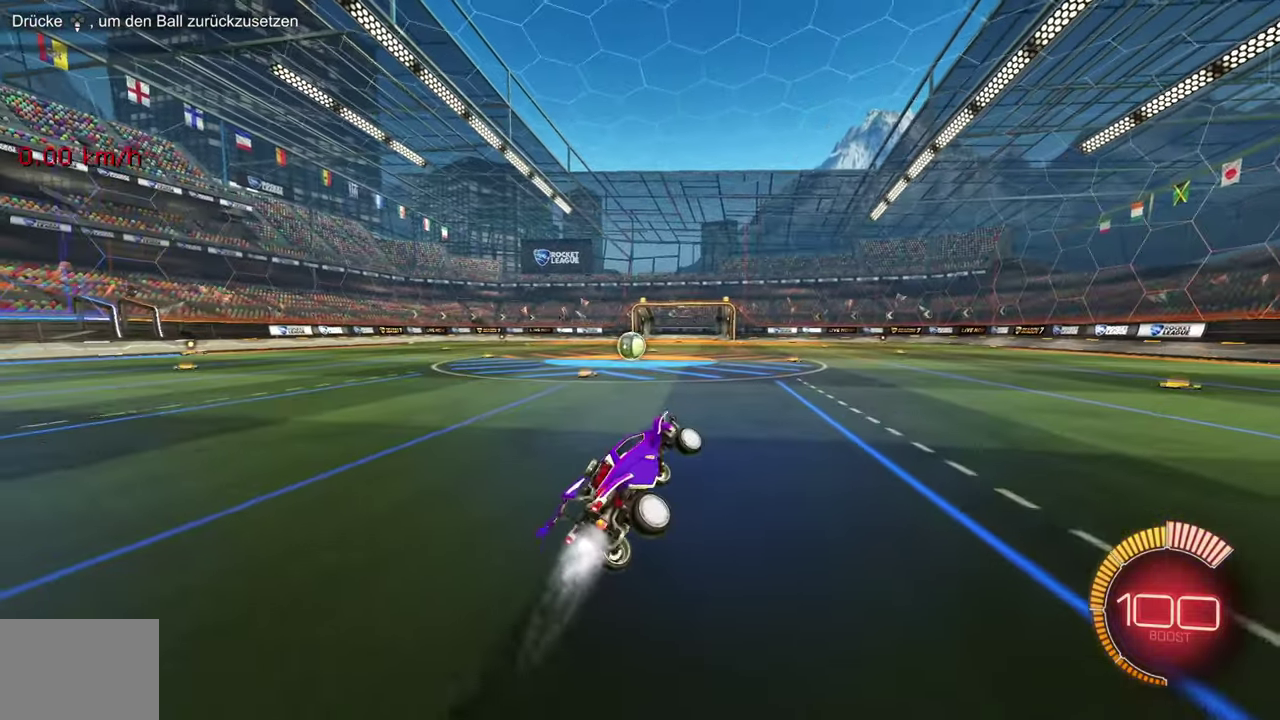
{"buttons": ["L1", "R1", "R2"], "left_stick": "left", "events": [[34, "L2", "up"], [34, "left_stick", "center"], [67, "R1", "up"], [134, "R1", "down"], [150, "left_stick", "up-right"], [384, "R1", "up"], [467, "left_stick", "left"], [484, "L1", "down"], [484, "R1", "down"]]}
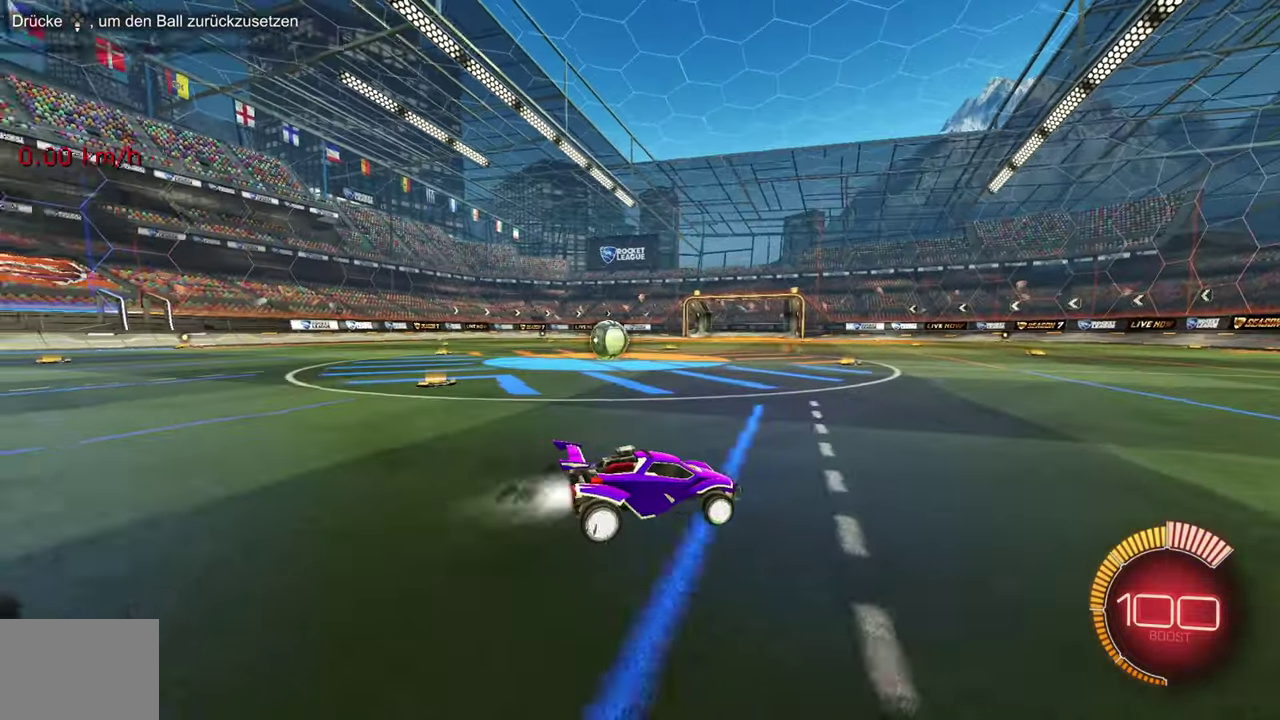
{"buttons": ["R1", "R2"], "left_stick": "left", "events": [[116, "L1", "up"], [183, "R1", "up"], [483, "R1", "down"]]}
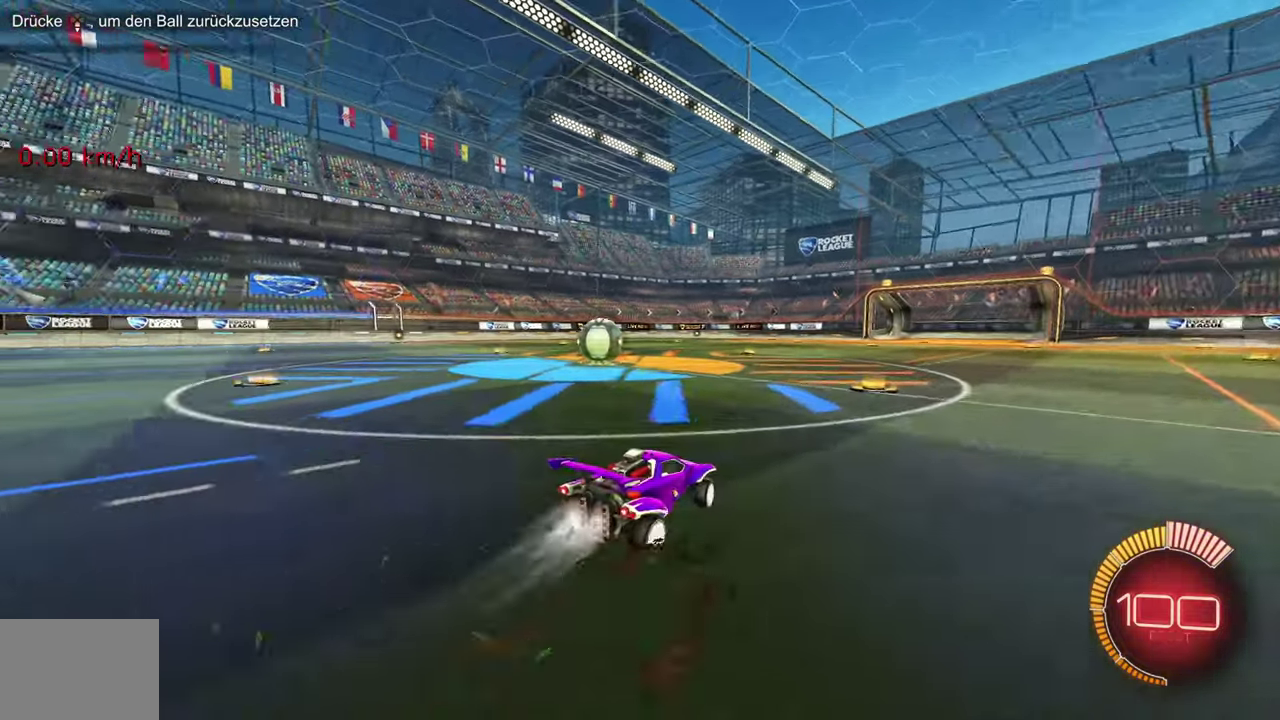
{"buttons": [], "left_stick": "center", "events": [[84, "R1", "up"], [117, "left_stick", "center"], [250, "left_stick", "left"], [401, "left_stick", "center"], [501, "R2", "up"]]}